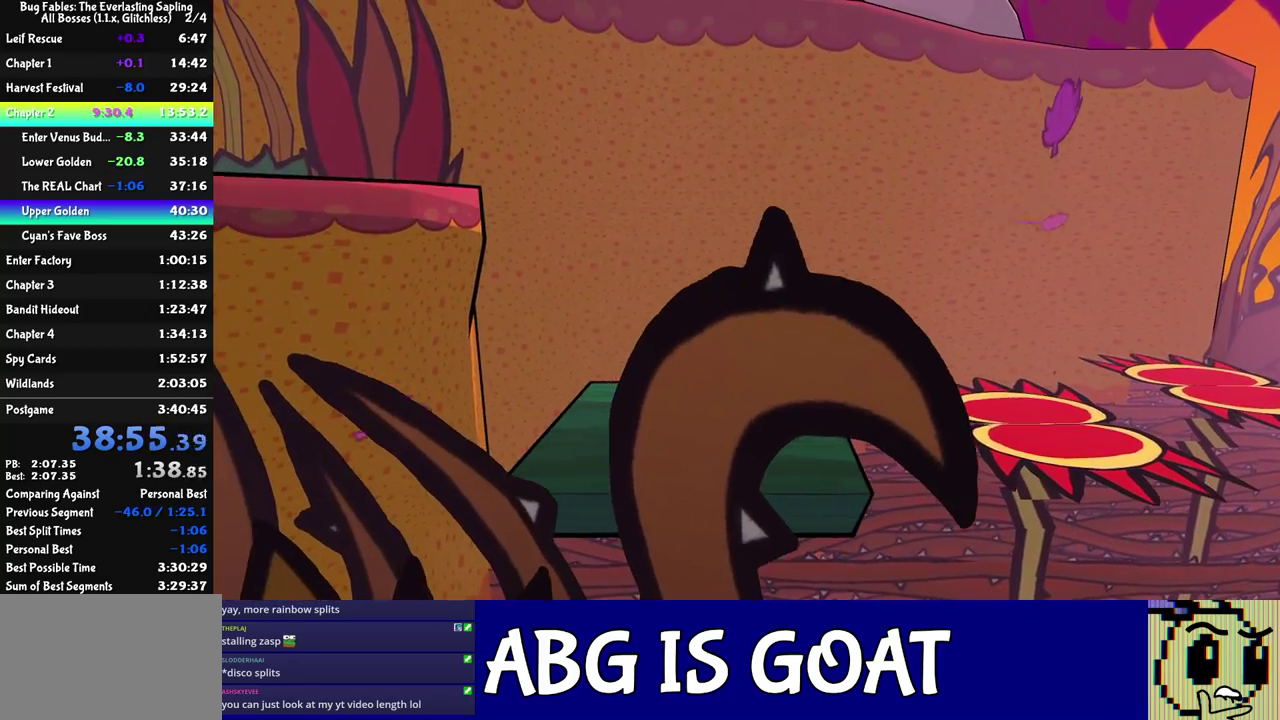
Gameplay with a controller (Nintendo layout); each line is a JSON object with the inputs held at the frame after it. "events" lists button and stick changes between this image and that frame as [ms after this image, input, new state], when the widget could be followed in between. Not read: A B L1 L3 R1 R3.
{"buttons": [], "left_stick": "left", "events": [[33, "left_stick", "down-left"], [367, "left_stick", "left"]]}
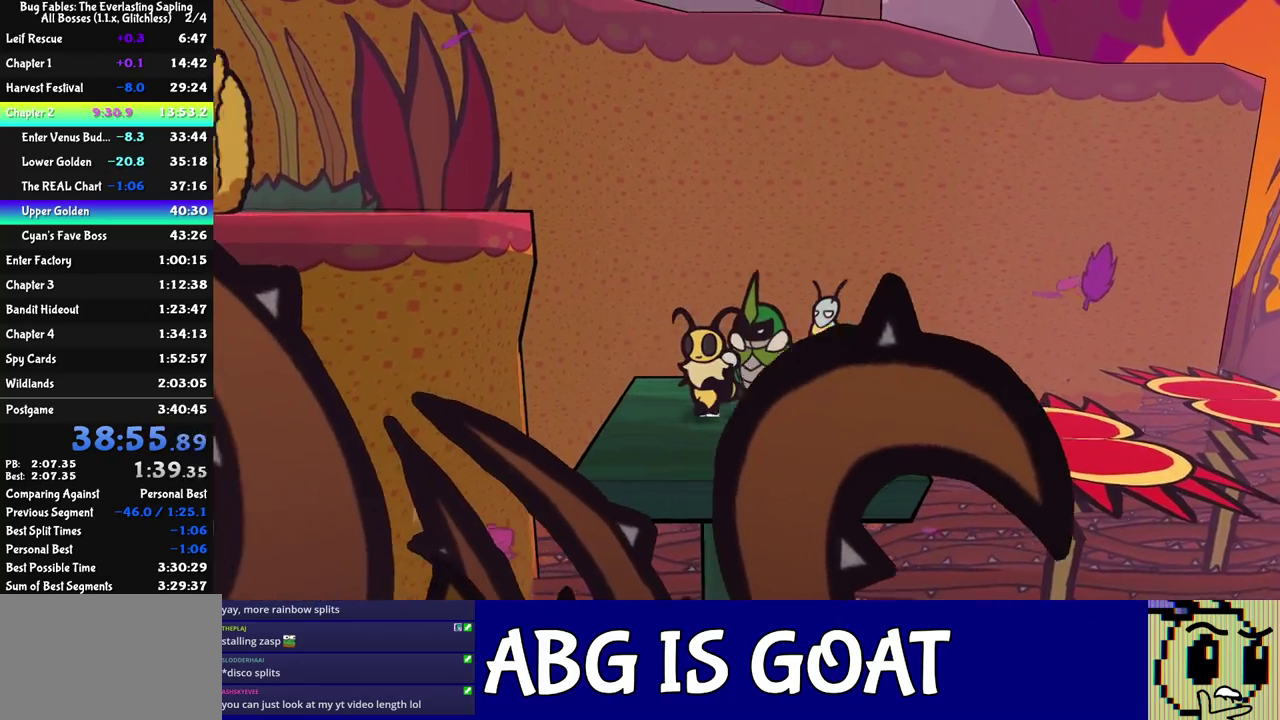
{"buttons": [], "left_stick": "center", "events": [[33, "left_stick", "center"], [117, "left_stick", "left"], [267, "left_stick", "center"]]}
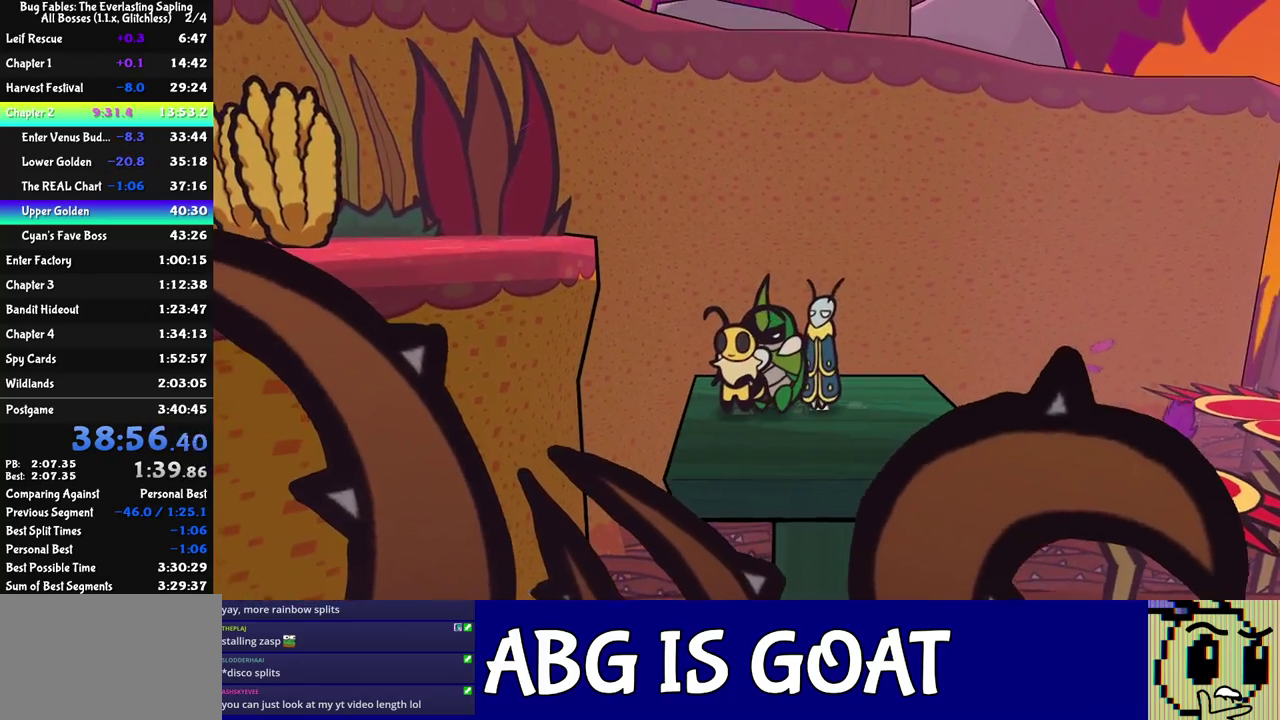
{"buttons": [], "left_stick": "center", "events": [[100, "left_stick", "left"], [200, "left_stick", "center"]]}
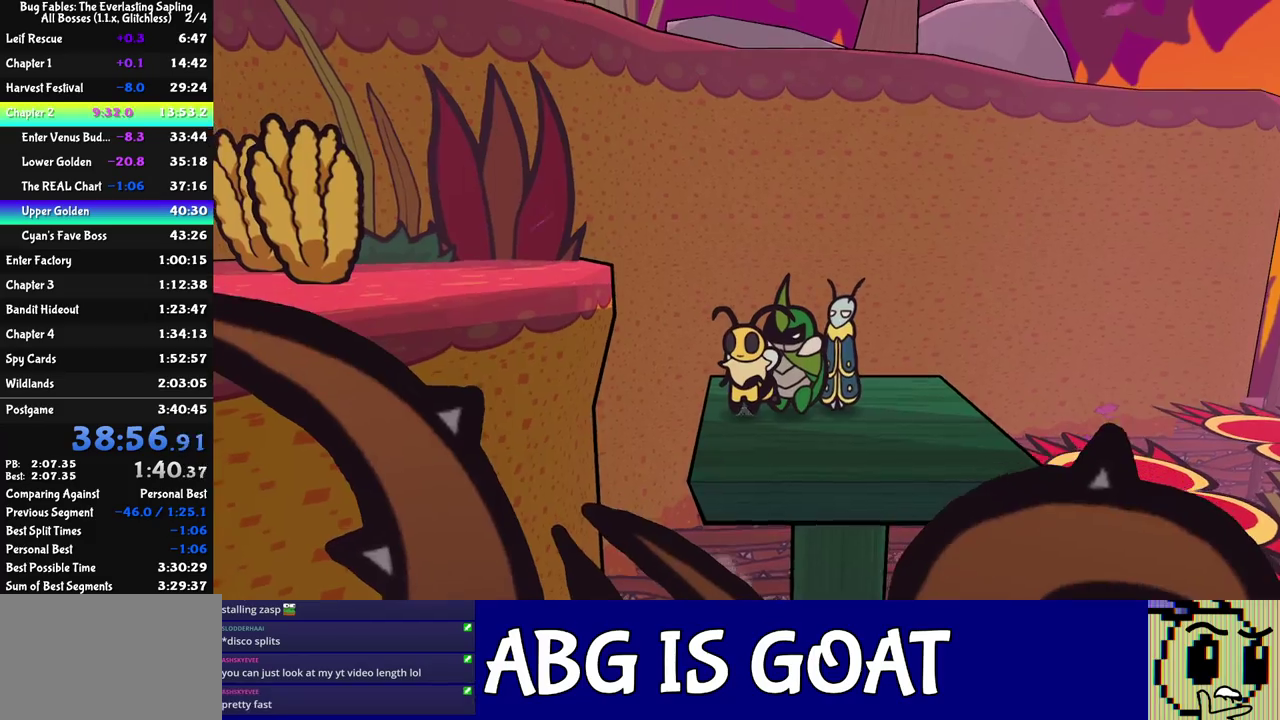
{"buttons": [], "left_stick": "center", "events": []}
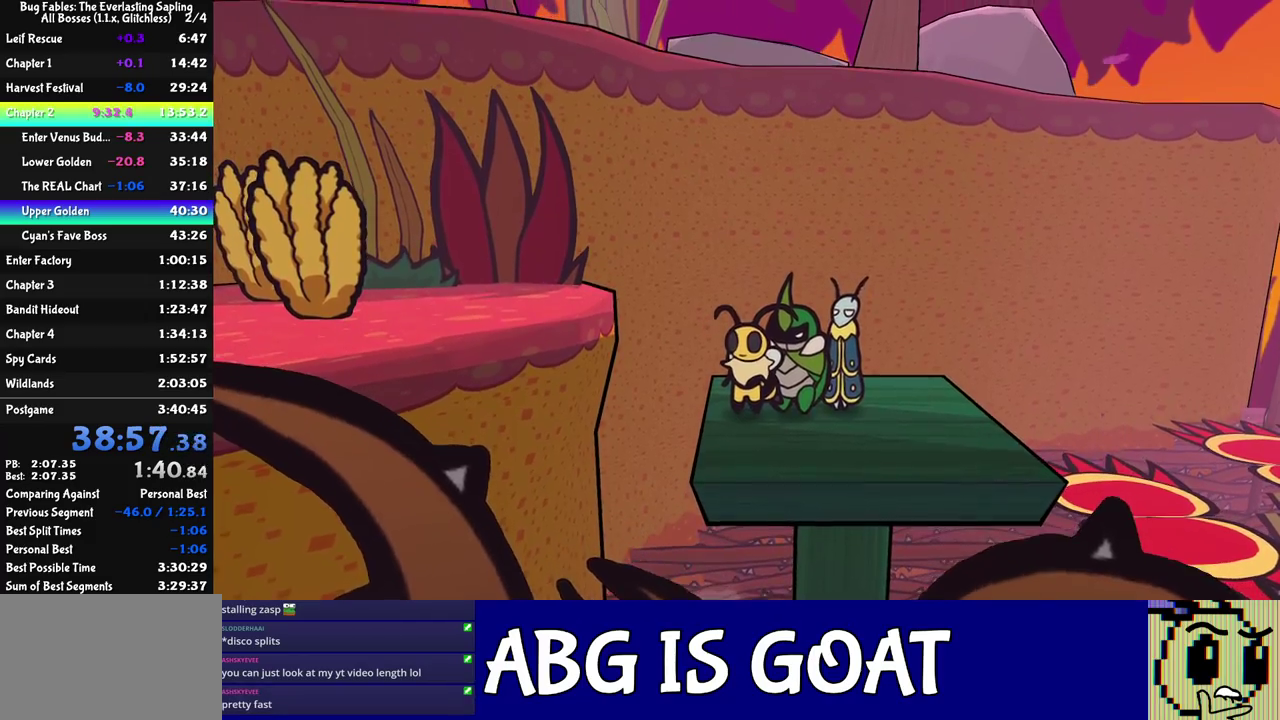
{"buttons": [], "left_stick": "center", "events": [[150, "C_LEFT", "down"], [217, "C_LEFT", "up"]]}
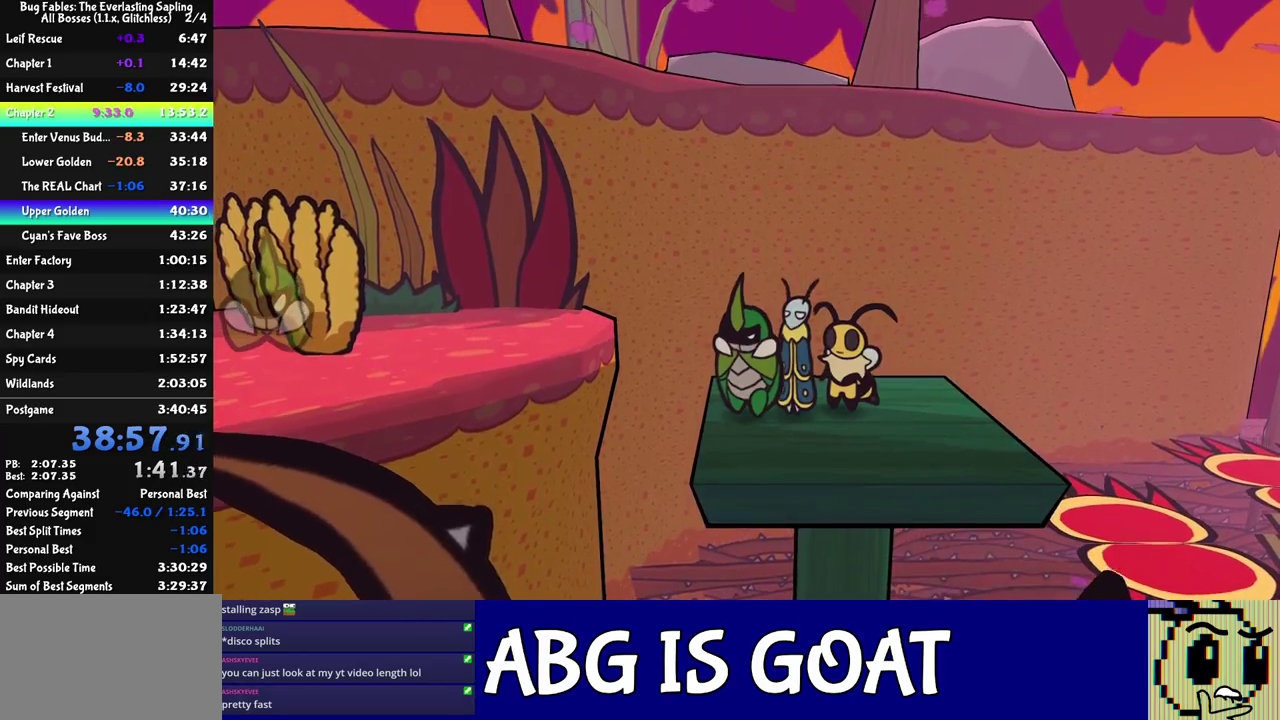
{"buttons": ["C_DOWN"], "left_stick": "left", "events": [[183, "left_stick", "left"], [367, "C_DOWN", "down"]]}
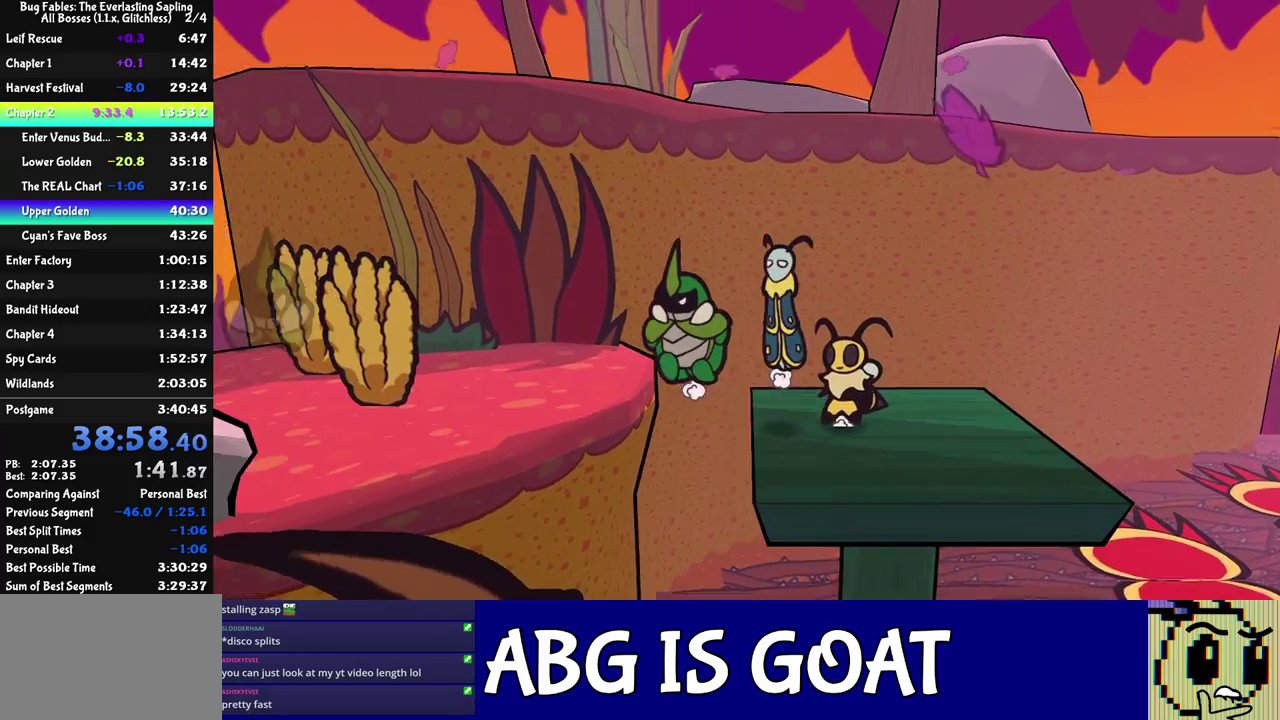
{"buttons": ["C_DOWN"], "left_stick": "down-left", "events": [[133, "C_DOWN", "up"], [200, "left_stick", "down-left"], [333, "C_LEFT", "down"], [417, "C_LEFT", "up"], [500, "C_DOWN", "down"]]}
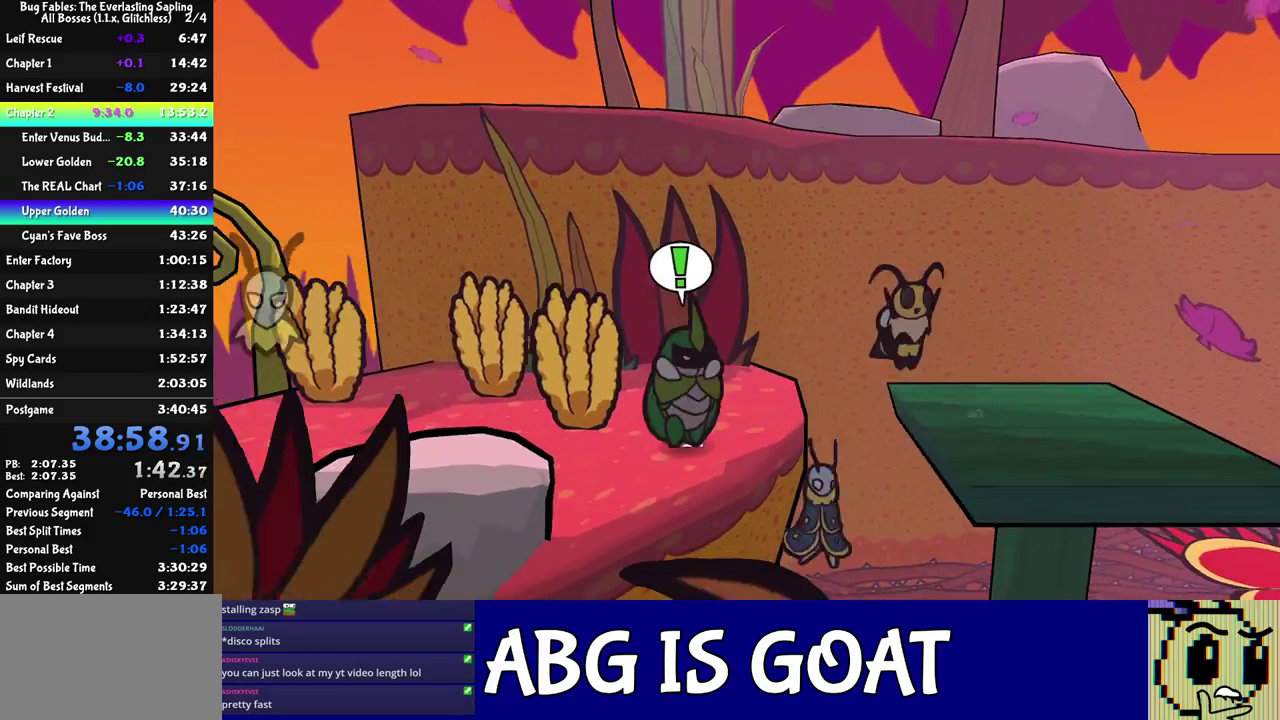
{"buttons": [], "left_stick": "left", "events": [[100, "C_DOWN", "up"], [217, "left_stick", "left"]]}
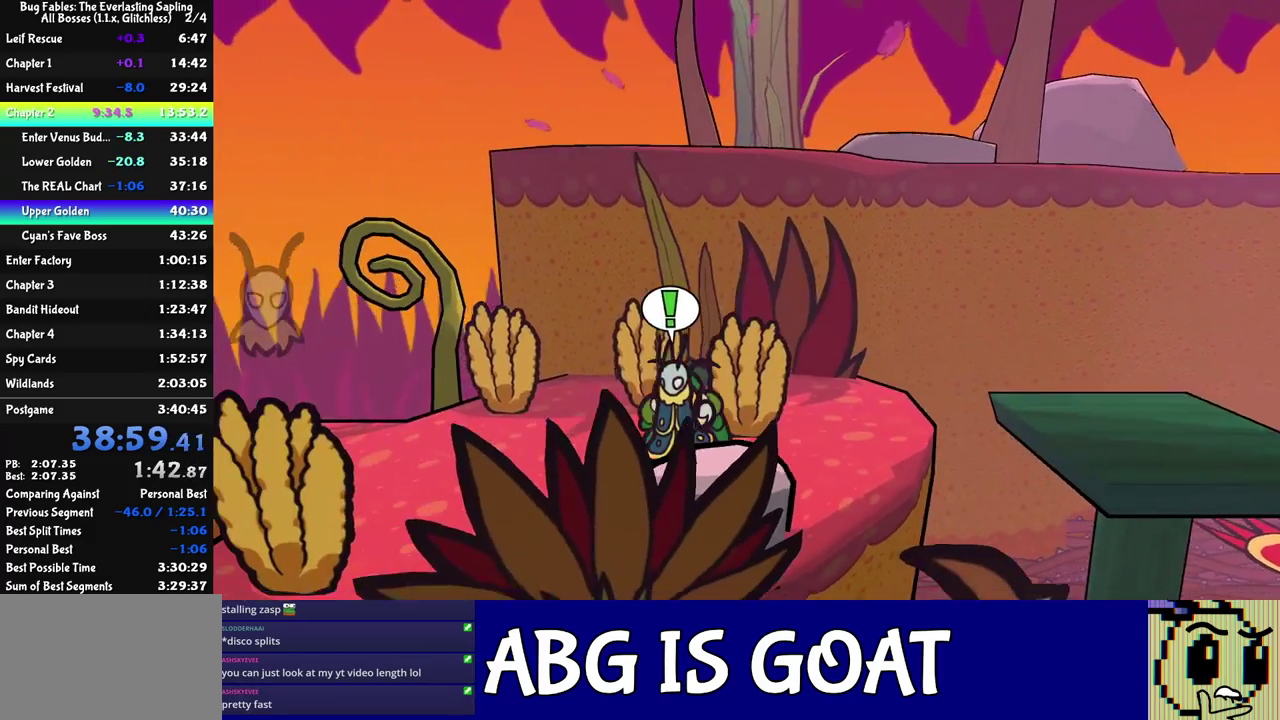
{"buttons": [], "left_stick": "left", "events": []}
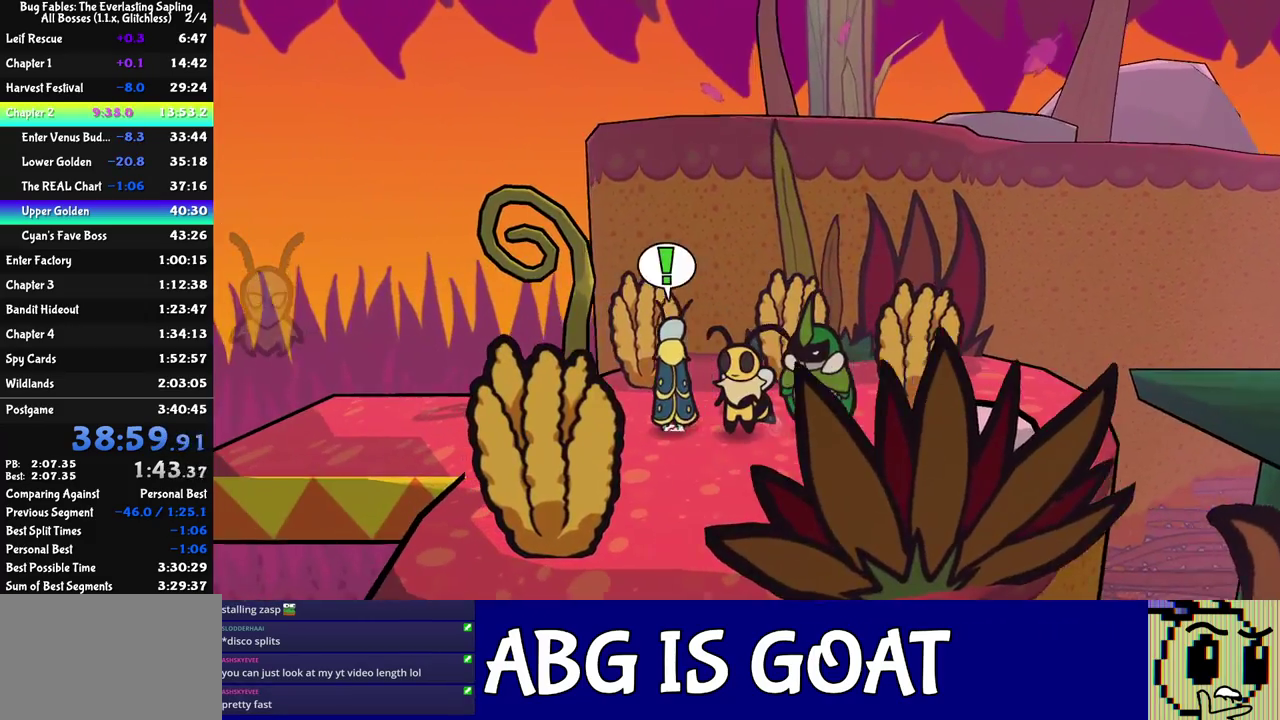
{"buttons": [], "left_stick": "left", "events": [[133, "left_stick", "up-left"], [500, "left_stick", "left"]]}
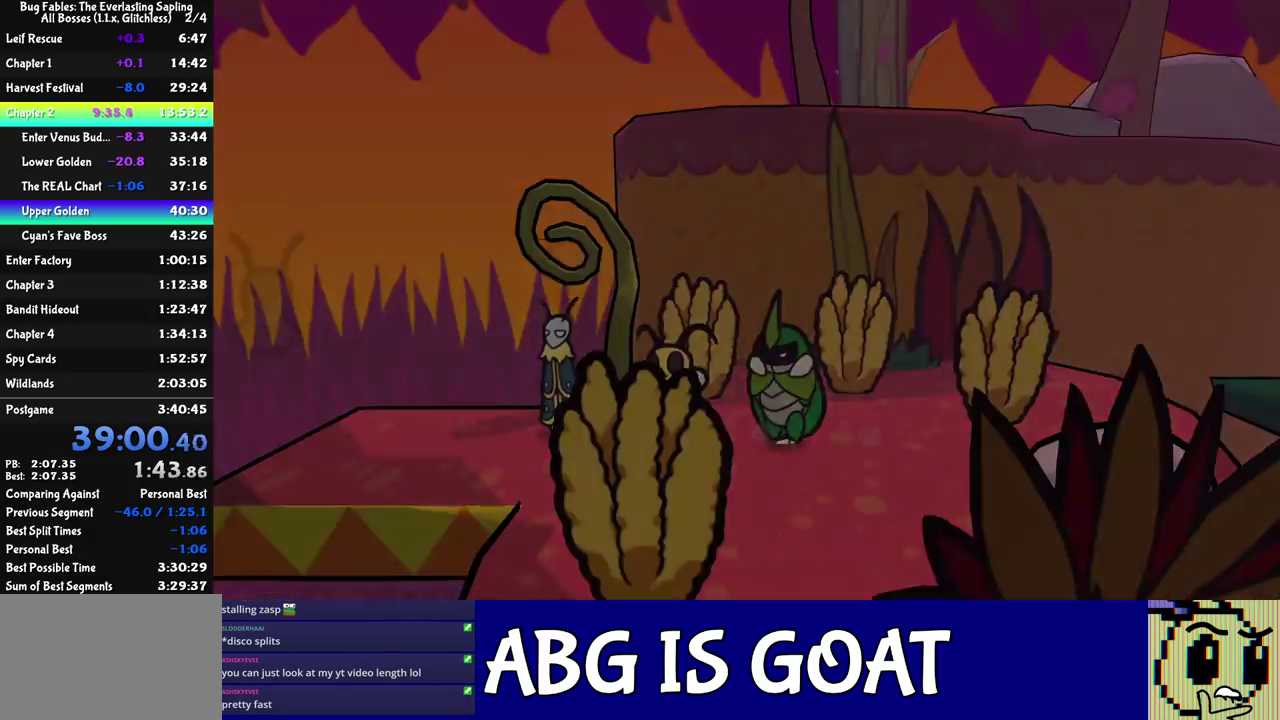
{"buttons": [], "left_stick": "center", "events": [[283, "left_stick", "up-left"], [383, "left_stick", "center"]]}
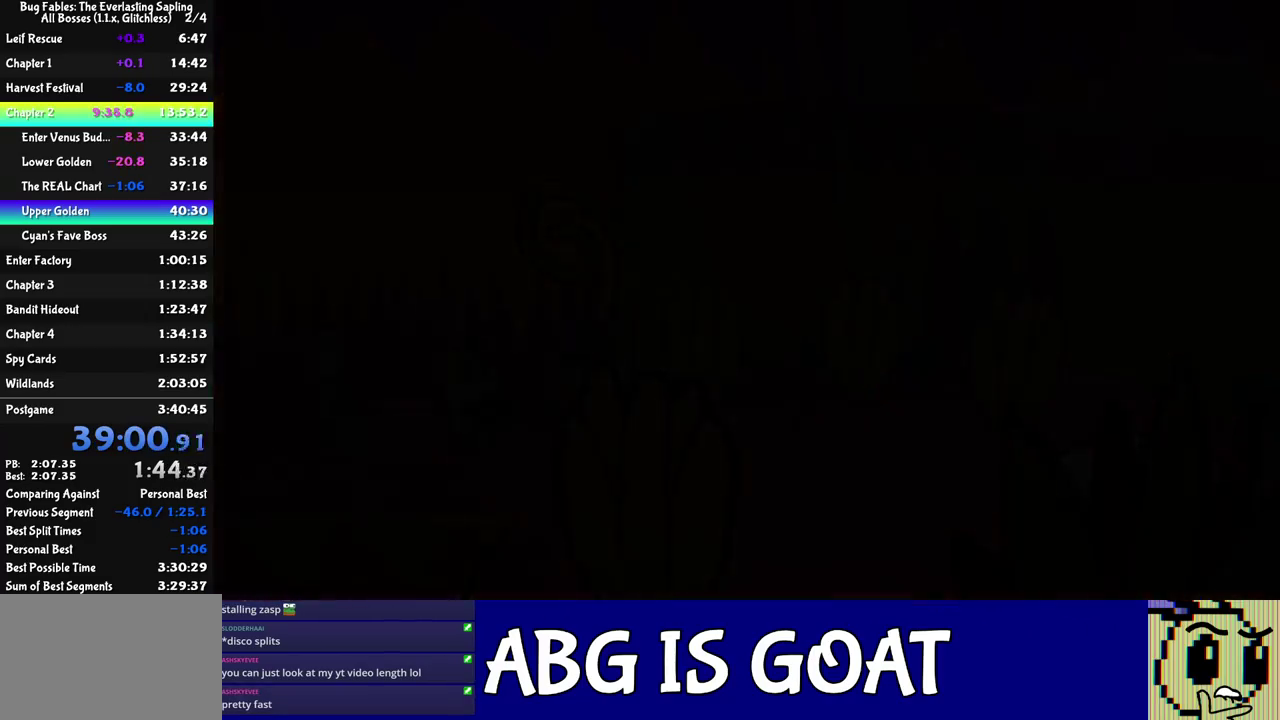
{"buttons": [], "left_stick": "up-left", "events": [[33, "left_stick", "up-left"]]}
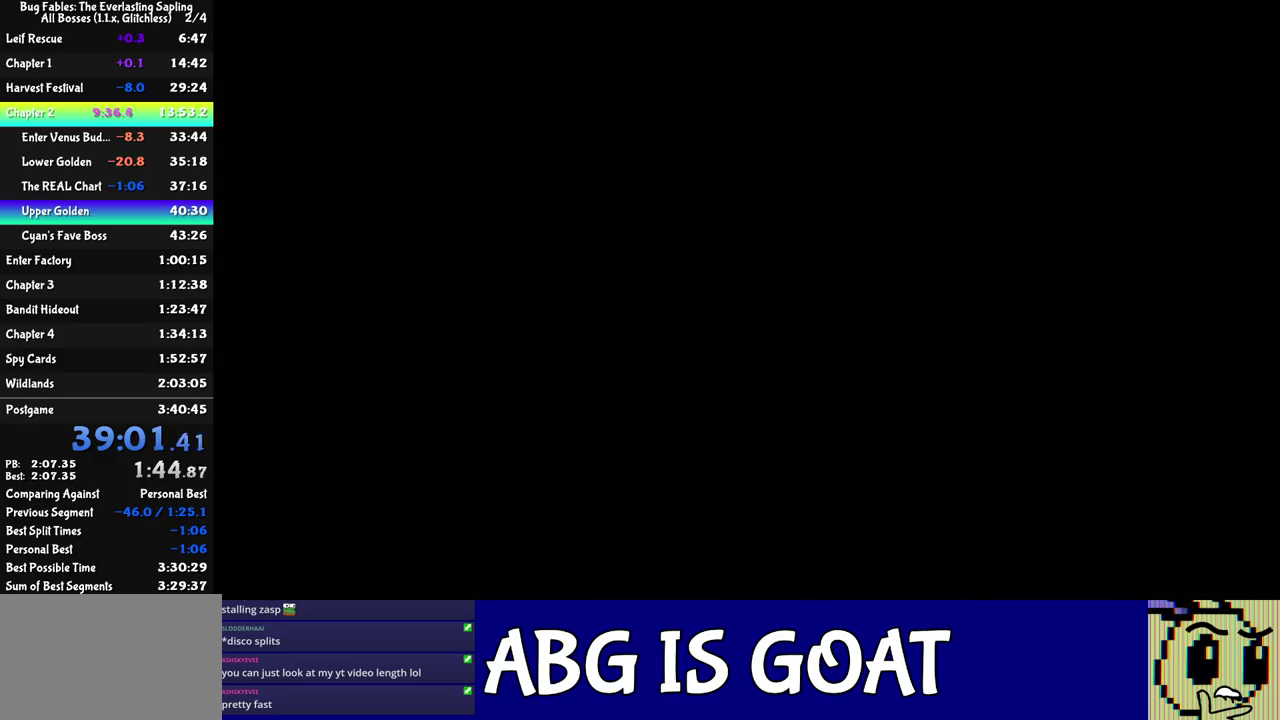
{"buttons": [], "left_stick": "up-left", "events": []}
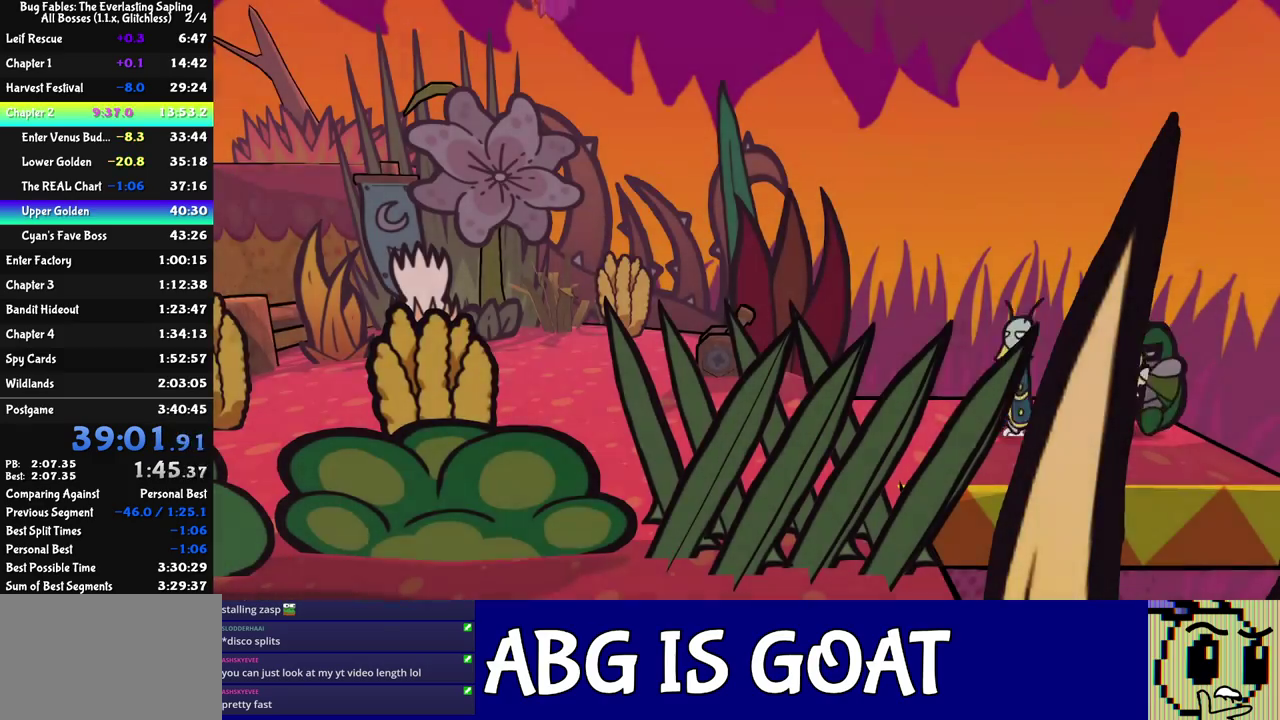
{"buttons": [], "left_stick": "up-left", "events": []}
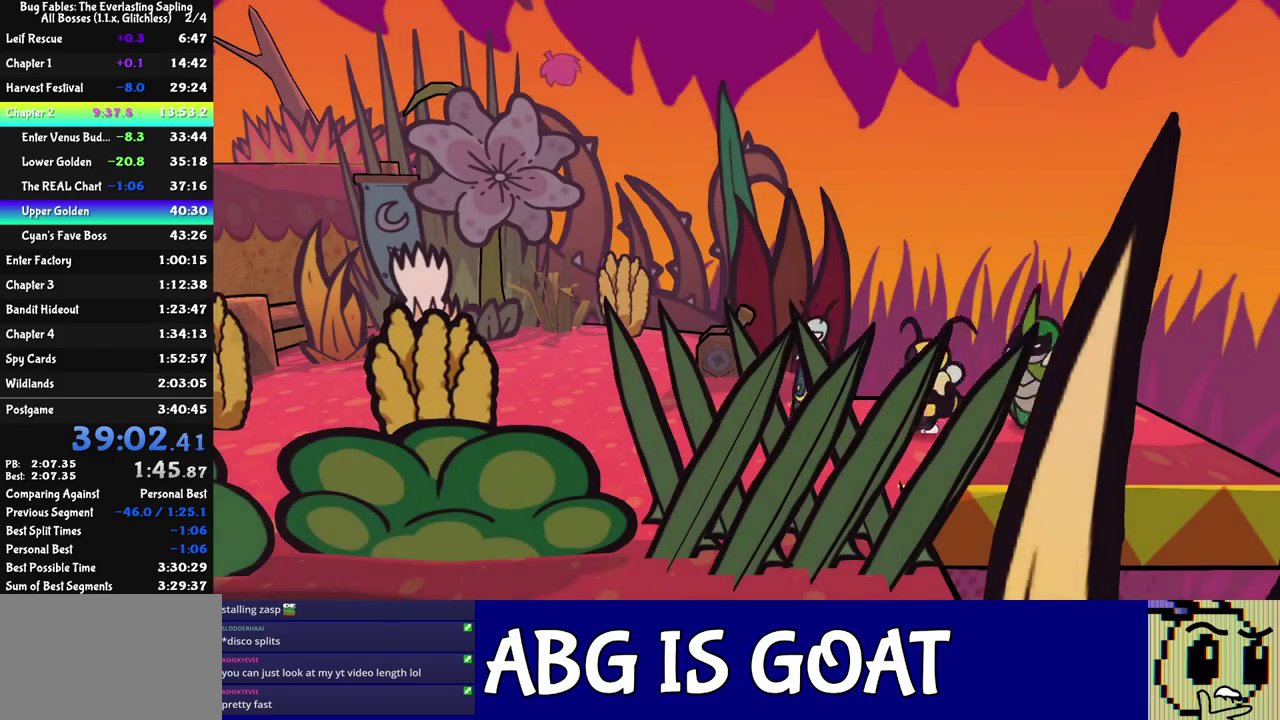
{"buttons": [], "left_stick": "up-left", "events": [[400, "C_RIGHT", "down"], [450, "C_RIGHT", "up"]]}
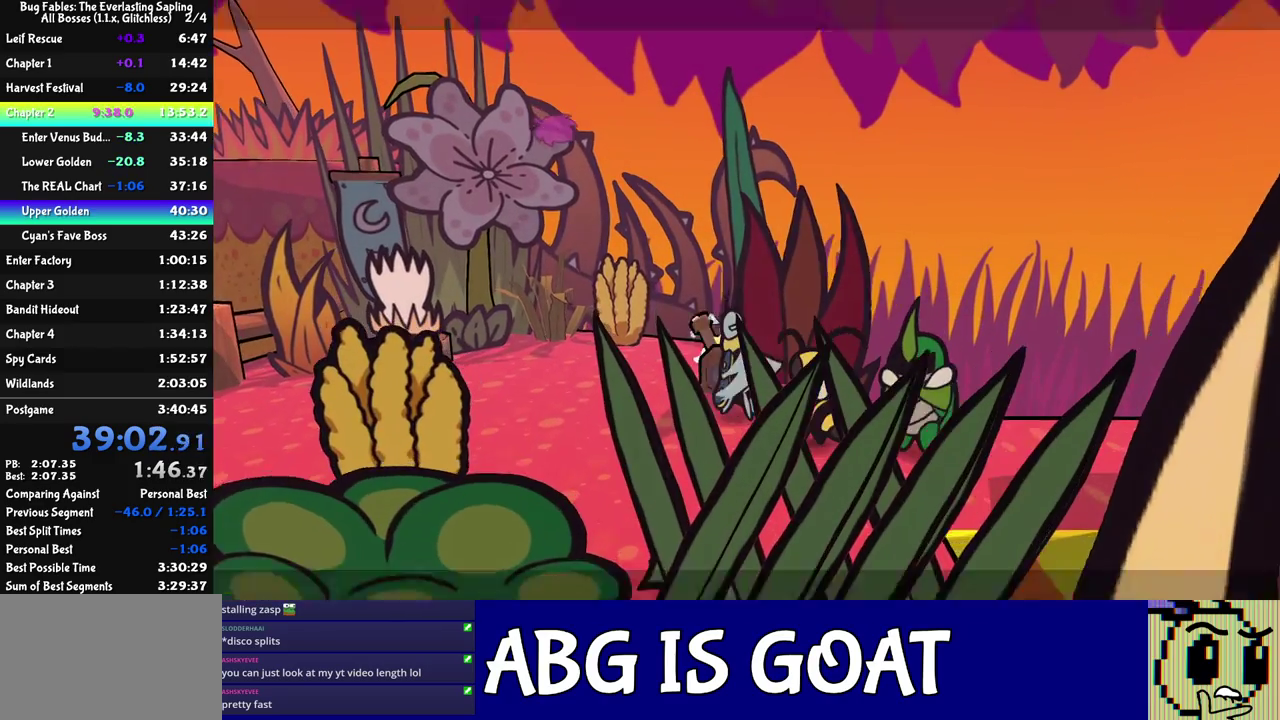
{"buttons": [], "left_stick": "center", "events": [[300, "left_stick", "center"]]}
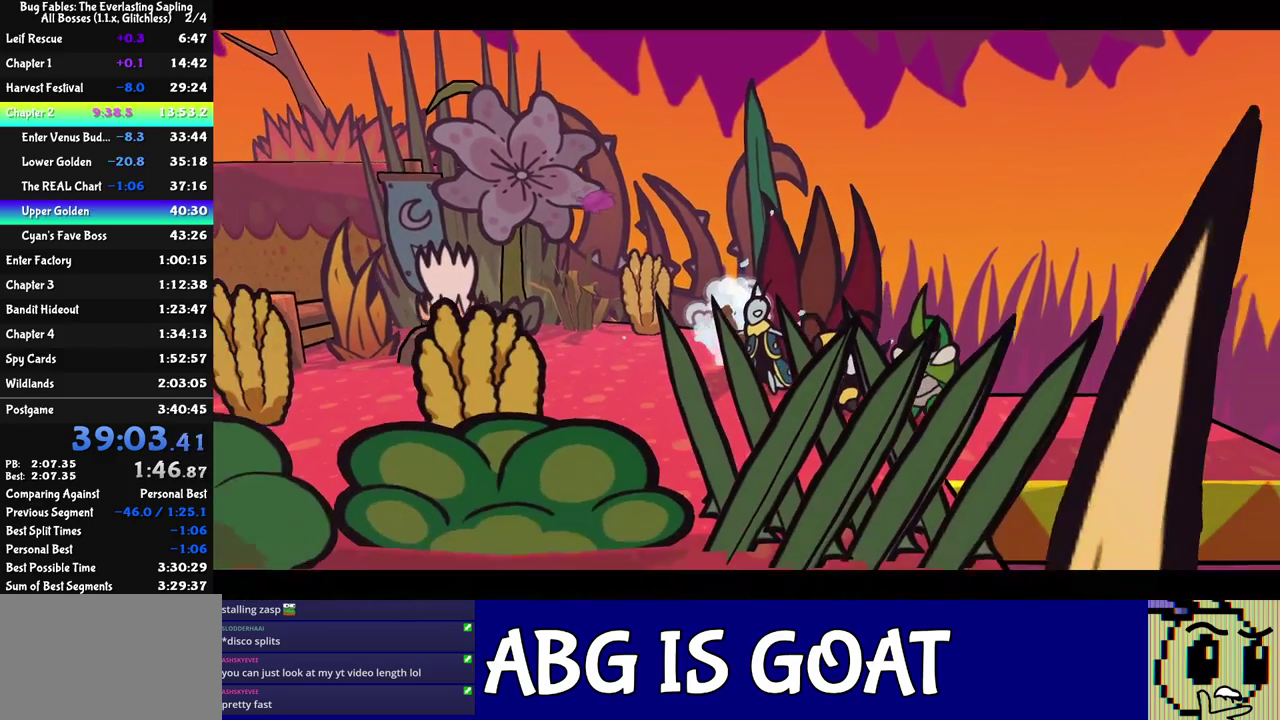
{"buttons": [], "left_stick": "left", "events": [[50, "left_stick", "left"]]}
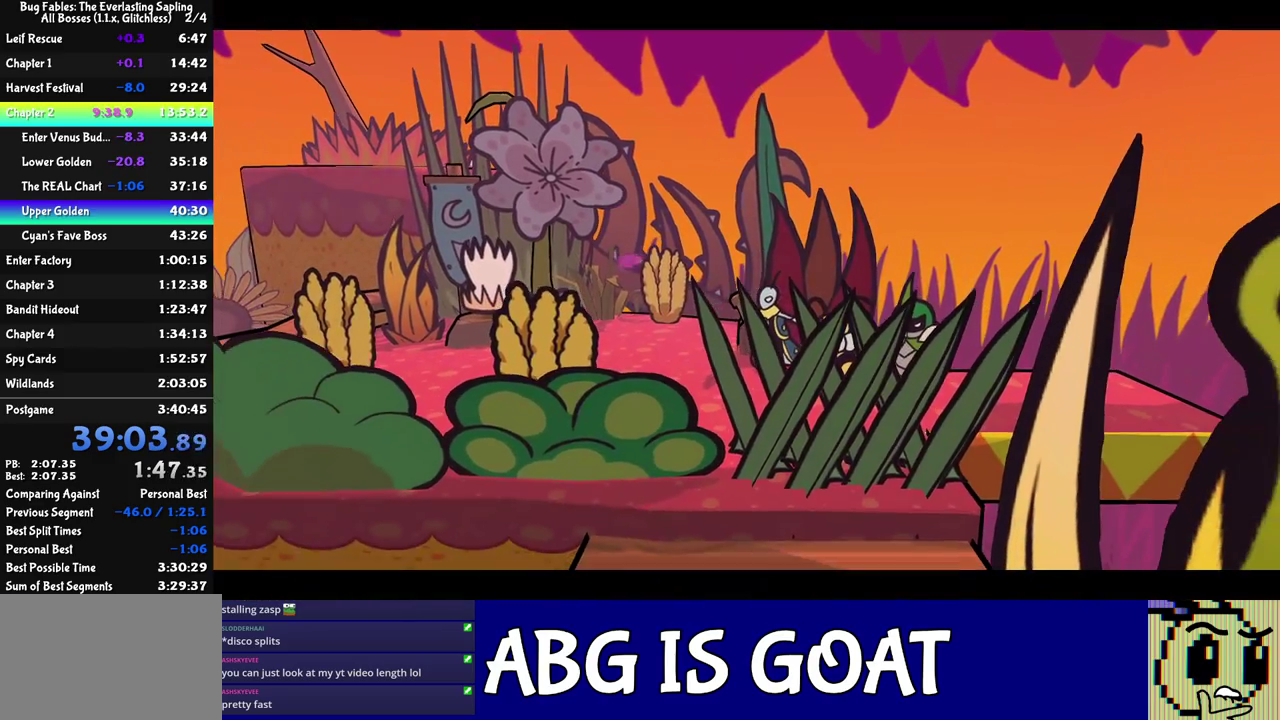
{"buttons": [], "left_stick": "left", "events": []}
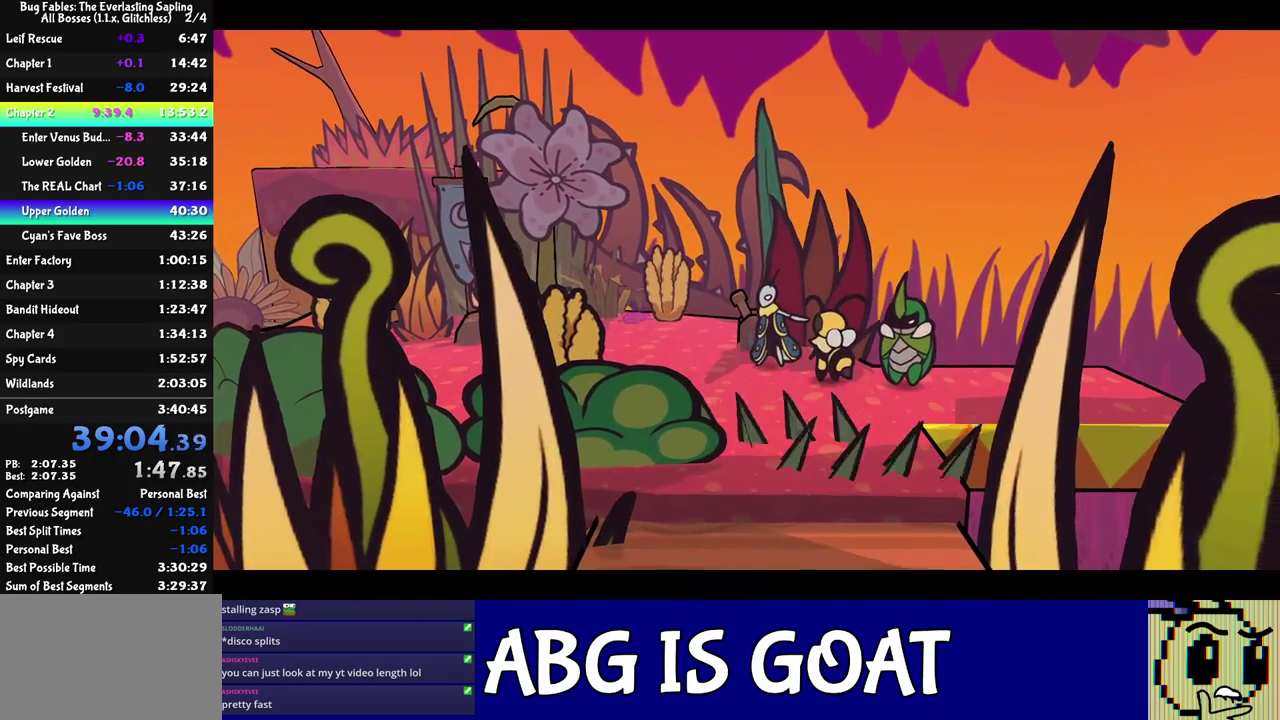
{"buttons": [], "left_stick": "left", "events": []}
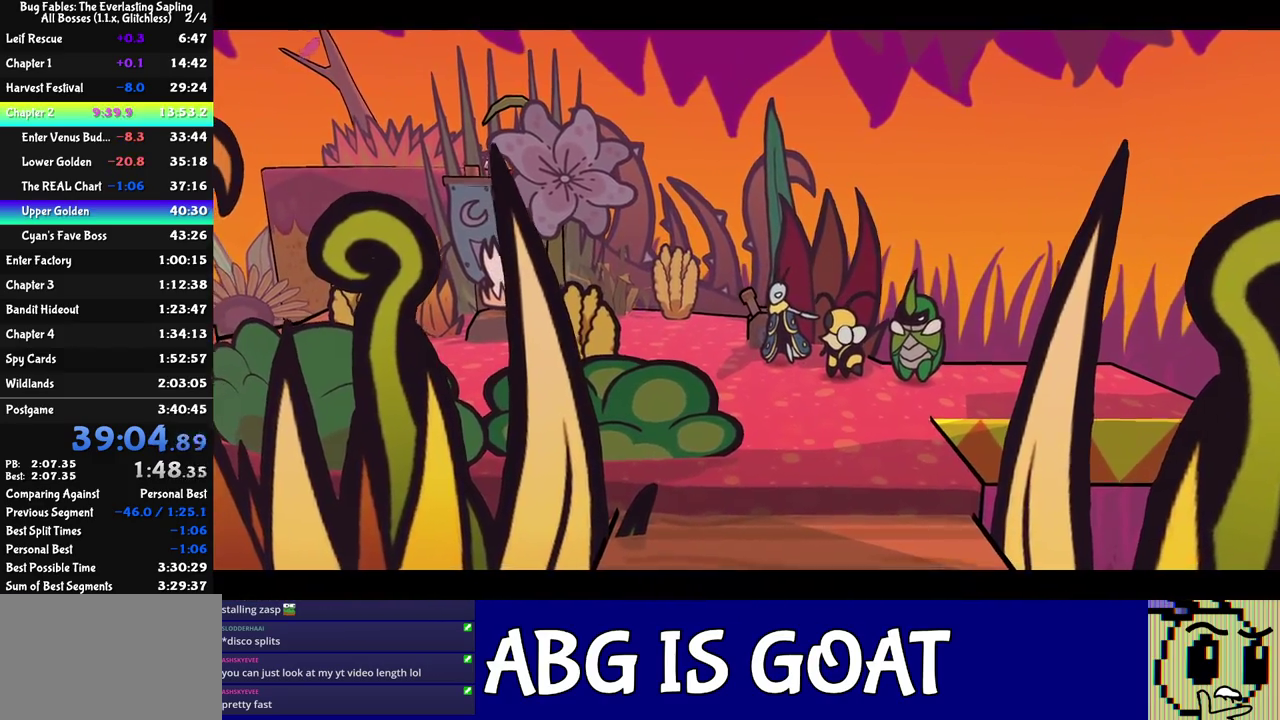
{"buttons": [], "left_stick": "left", "events": []}
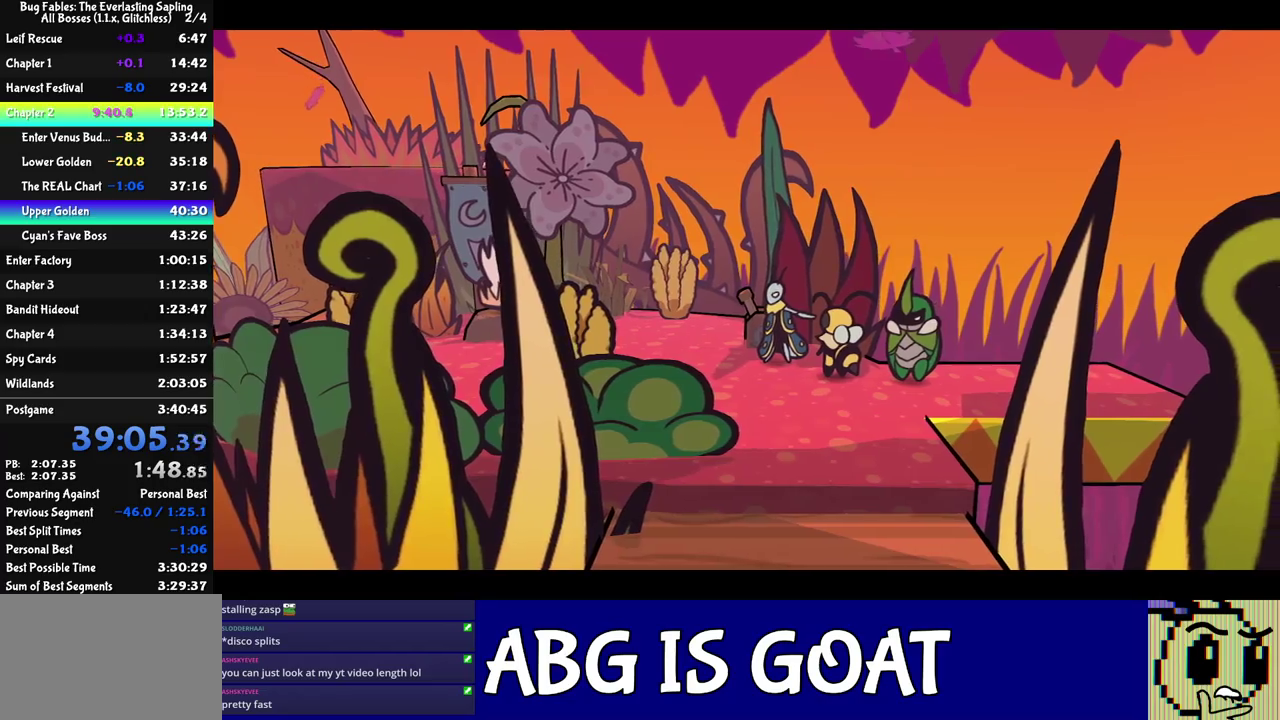
{"buttons": [], "left_stick": "left", "events": []}
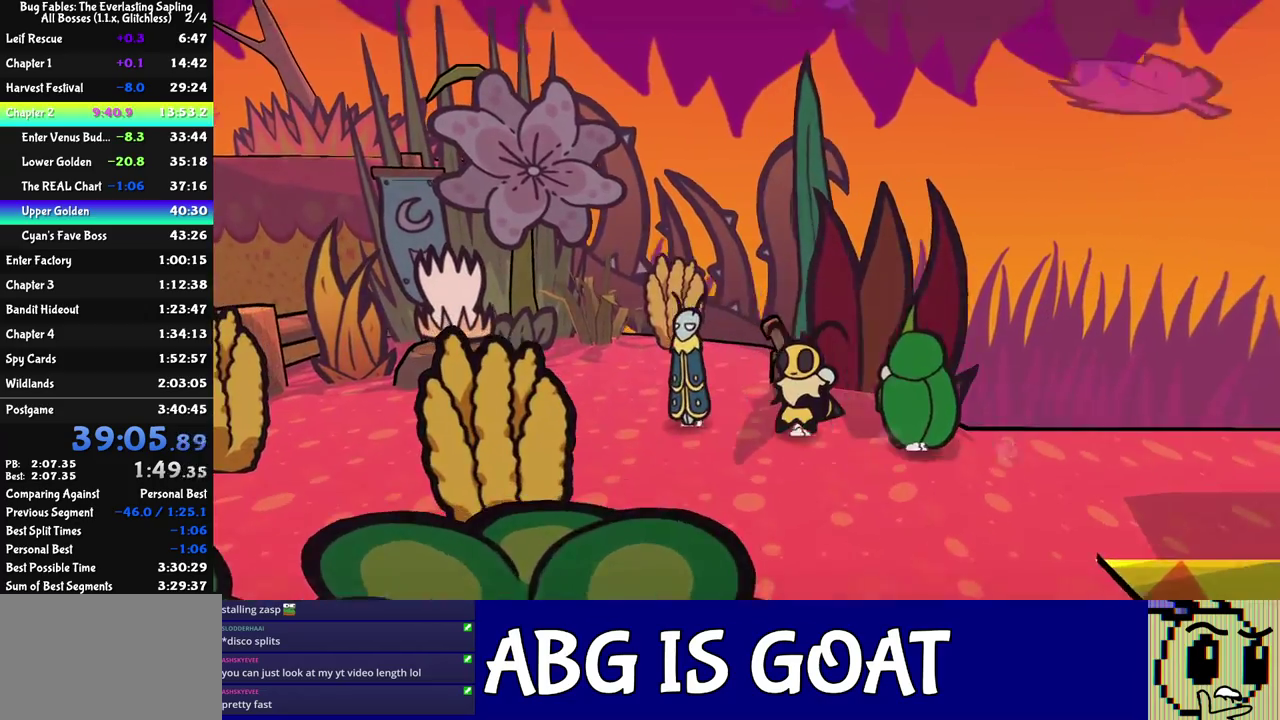
{"buttons": [], "left_stick": "up-left", "events": [[217, "left_stick", "up-left"]]}
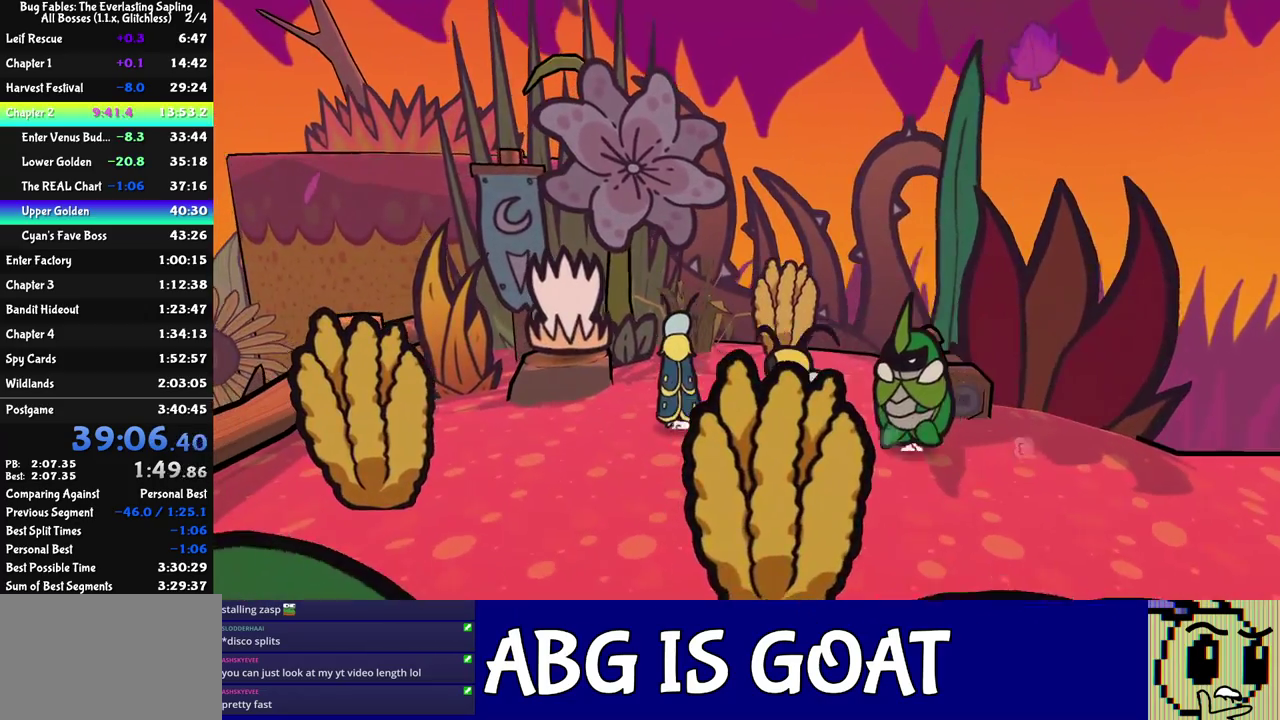
{"buttons": ["C_RIGHT"], "left_stick": "center", "events": [[300, "C_DOWN", "down"], [367, "C_DOWN", "up"], [400, "C_RIGHT", "down"], [417, "left_stick", "center"]]}
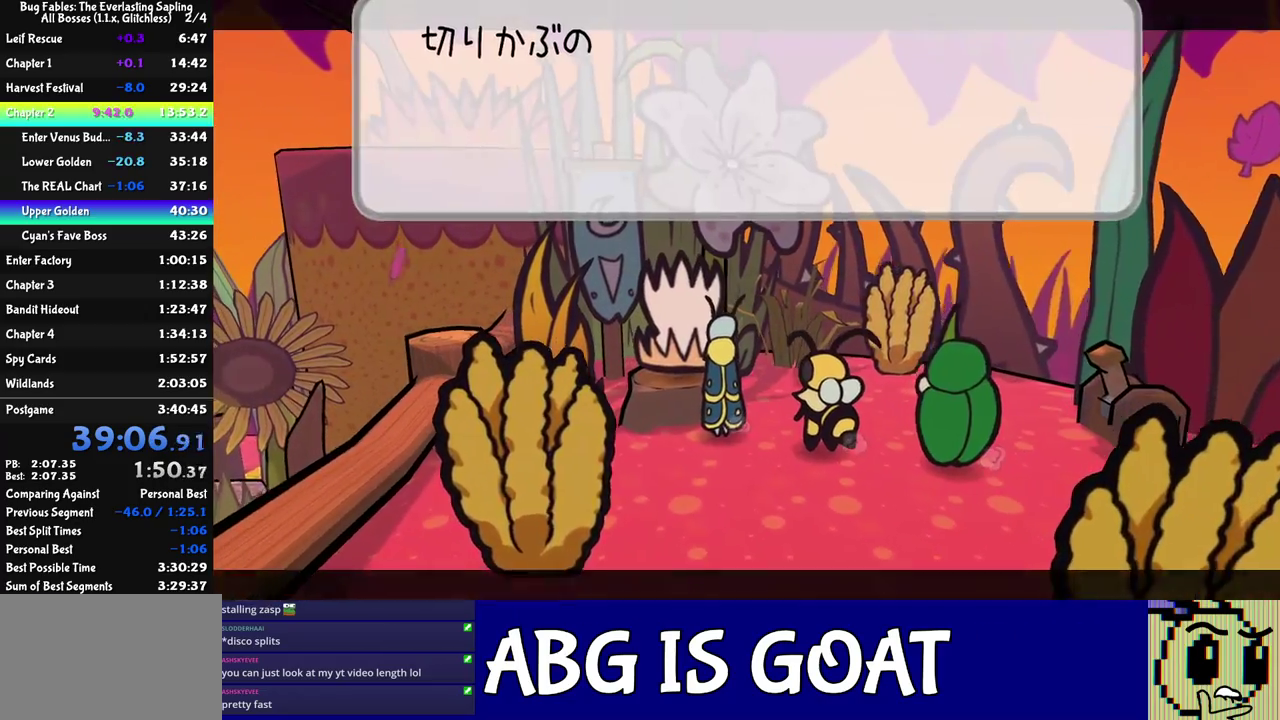
{"buttons": ["C_RIGHT"], "left_stick": "center", "events": [[233, "DPAD_UP", "down"], [367, "C_DOWN", "down"], [367, "DPAD_UP", "up"], [467, "C_DOWN", "up"]]}
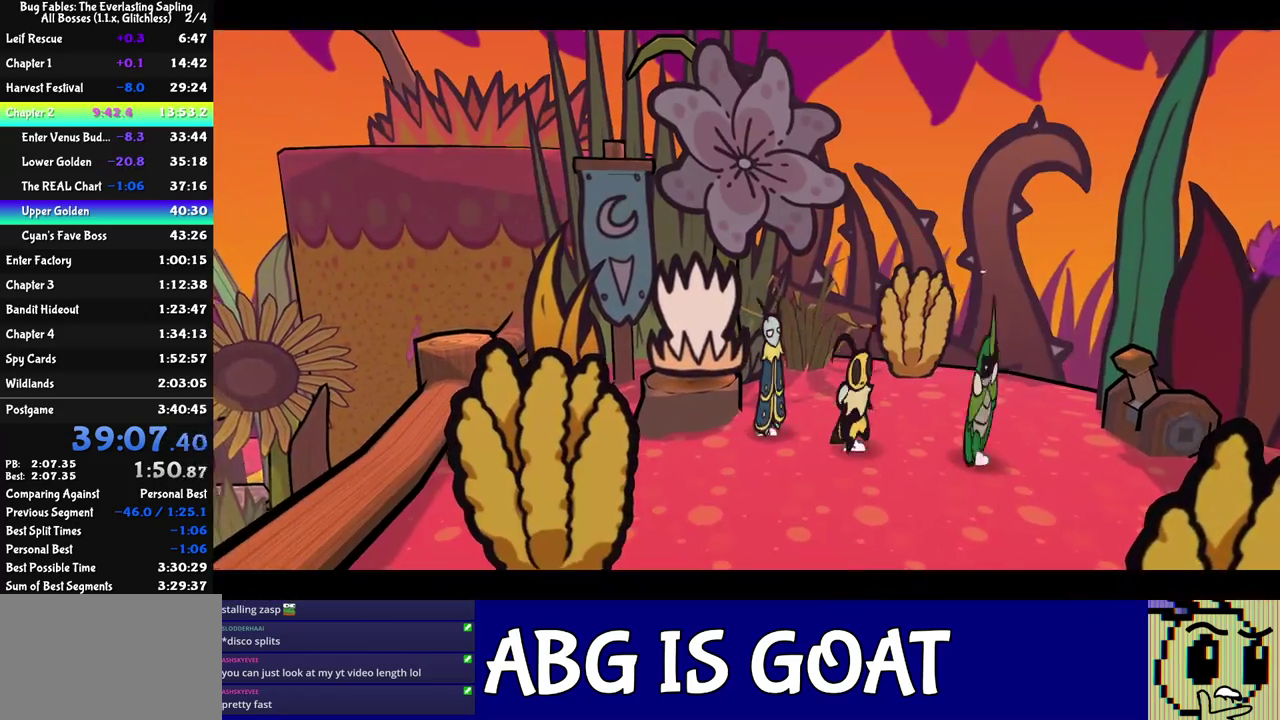
{"buttons": ["C_RIGHT"], "left_stick": "center", "events": []}
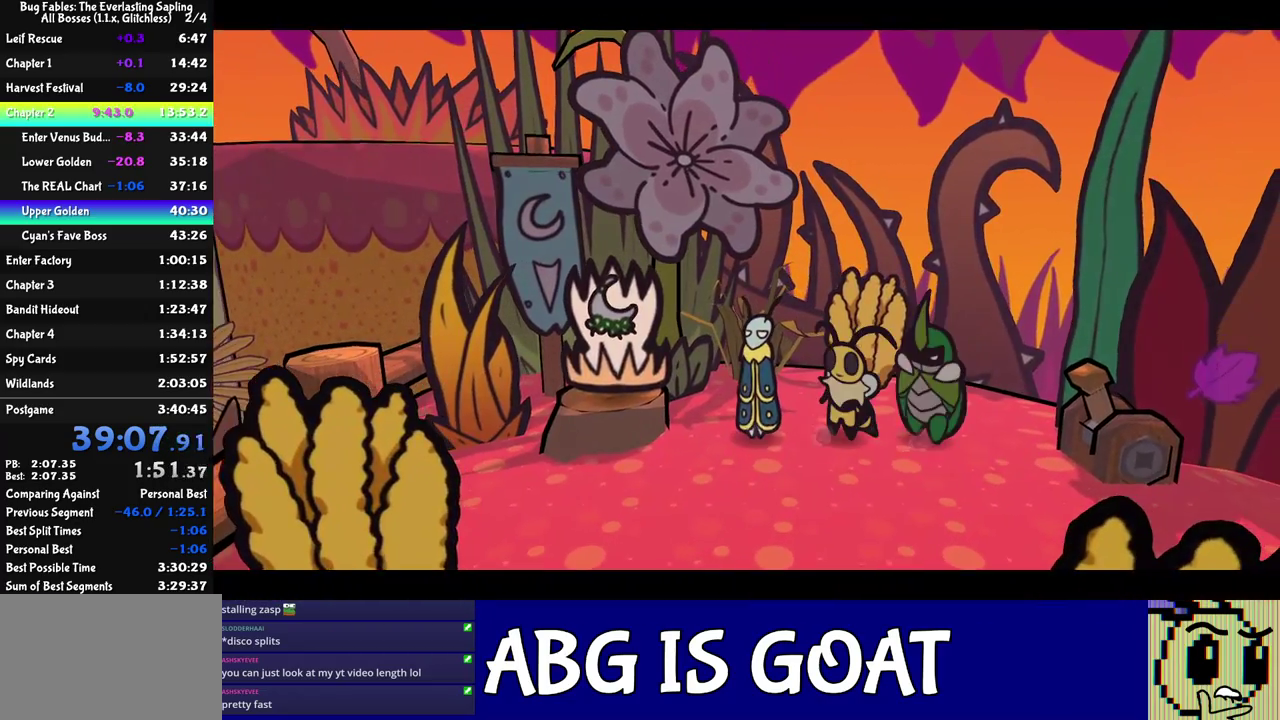
{"buttons": ["C_RIGHT"], "left_stick": "center", "events": []}
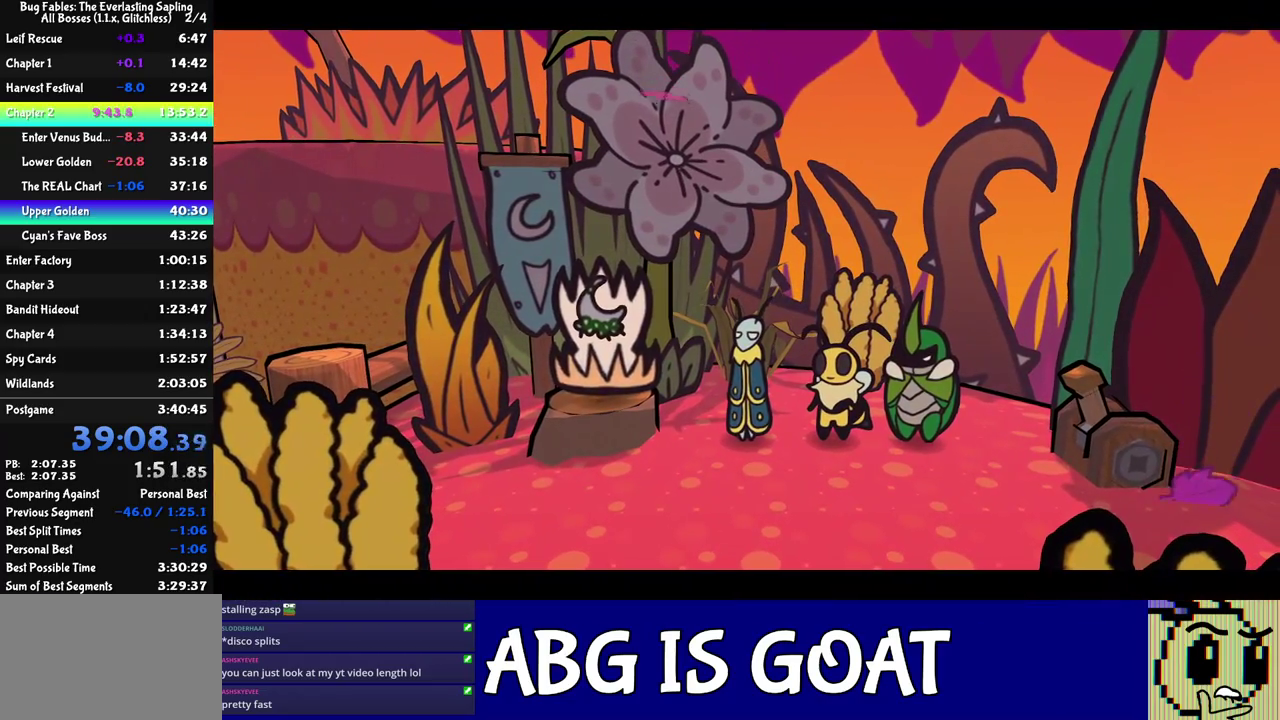
{"buttons": ["C_RIGHT"], "left_stick": "center", "events": []}
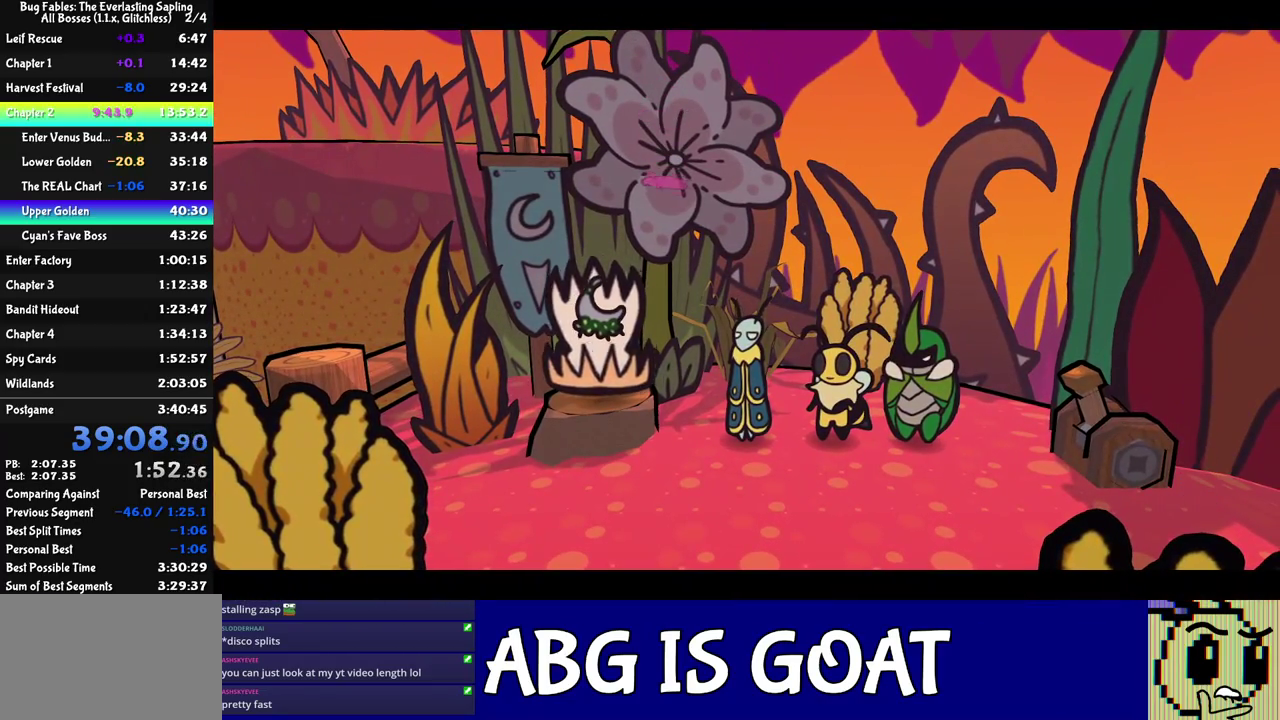
{"buttons": ["C_RIGHT"], "left_stick": "center", "events": []}